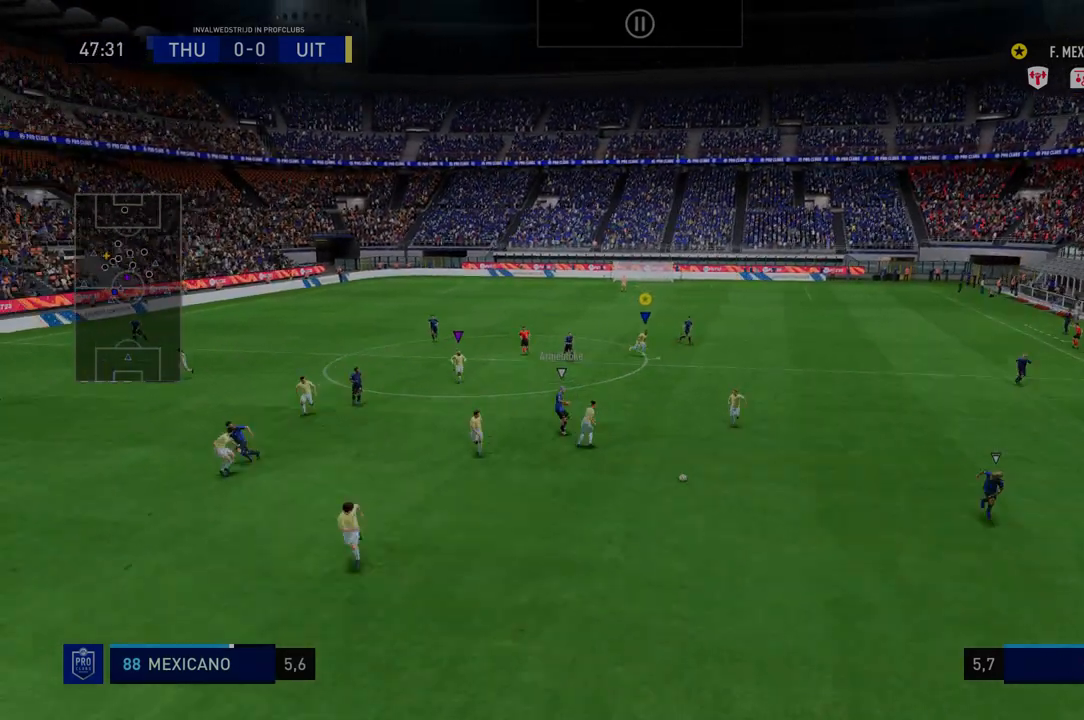
Gameplay with a controller (Xbox layout); each line is a JSON object with the inputs held at the frame after it. "events" lists button and stick changes between this image and that frame as [ms after this image, input, new state], when the widget could be followed in between. Not read: L3 R3.
{"buttons": ["R2"], "left_stick": "down-right", "right_stick": "center", "events": []}
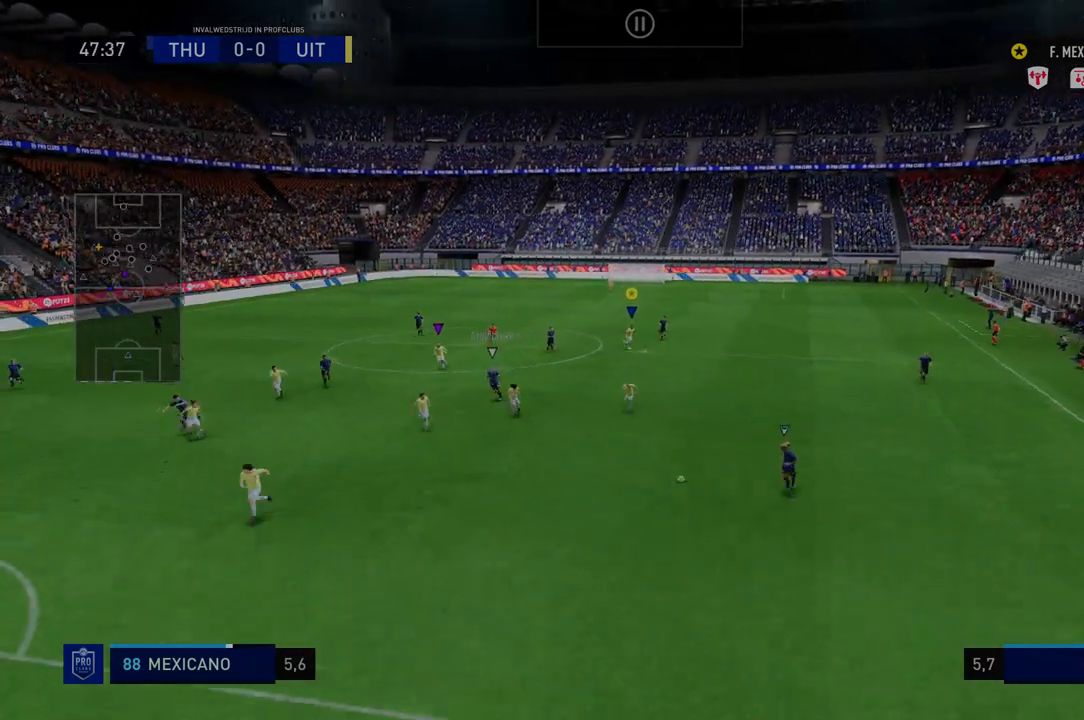
{"buttons": ["R2"], "left_stick": "down", "right_stick": "center", "events": [[428, "left_stick", "down"]]}
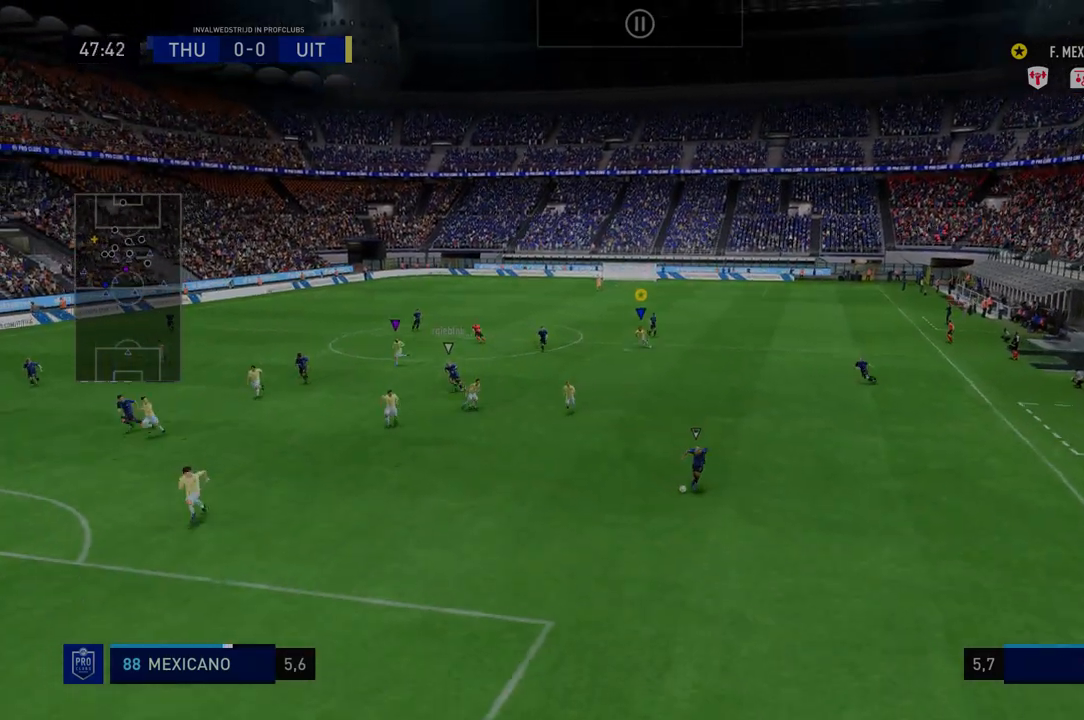
{"buttons": ["R2"], "left_stick": "down", "right_stick": "center", "events": []}
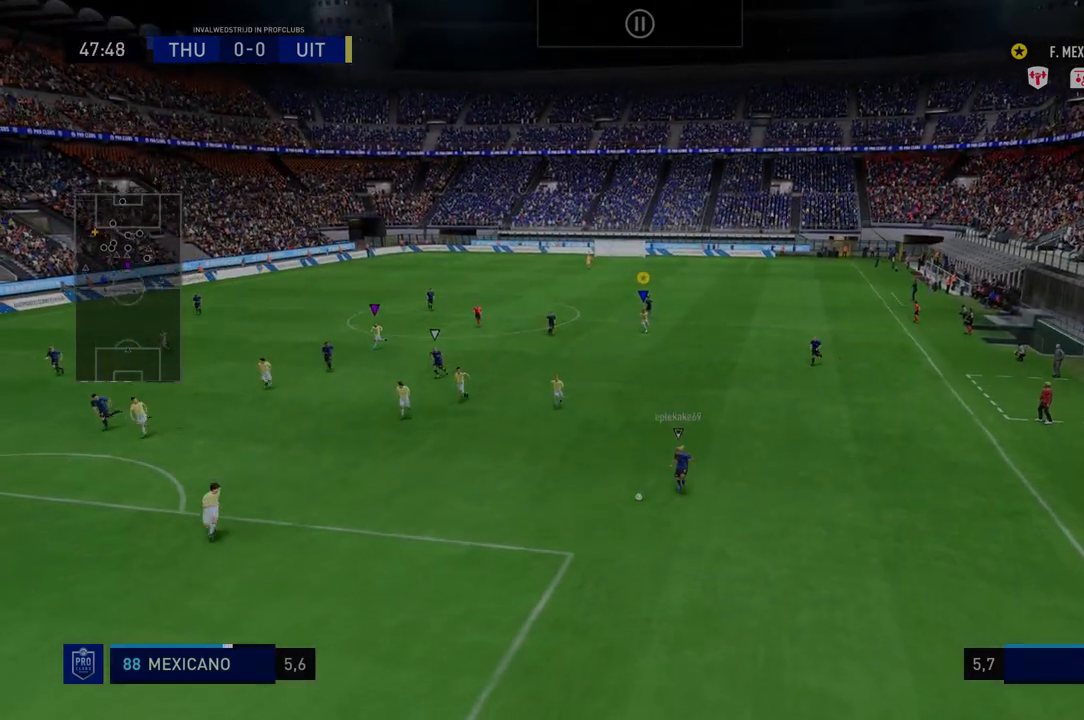
{"buttons": ["R2"], "left_stick": "down", "right_stick": "center", "events": []}
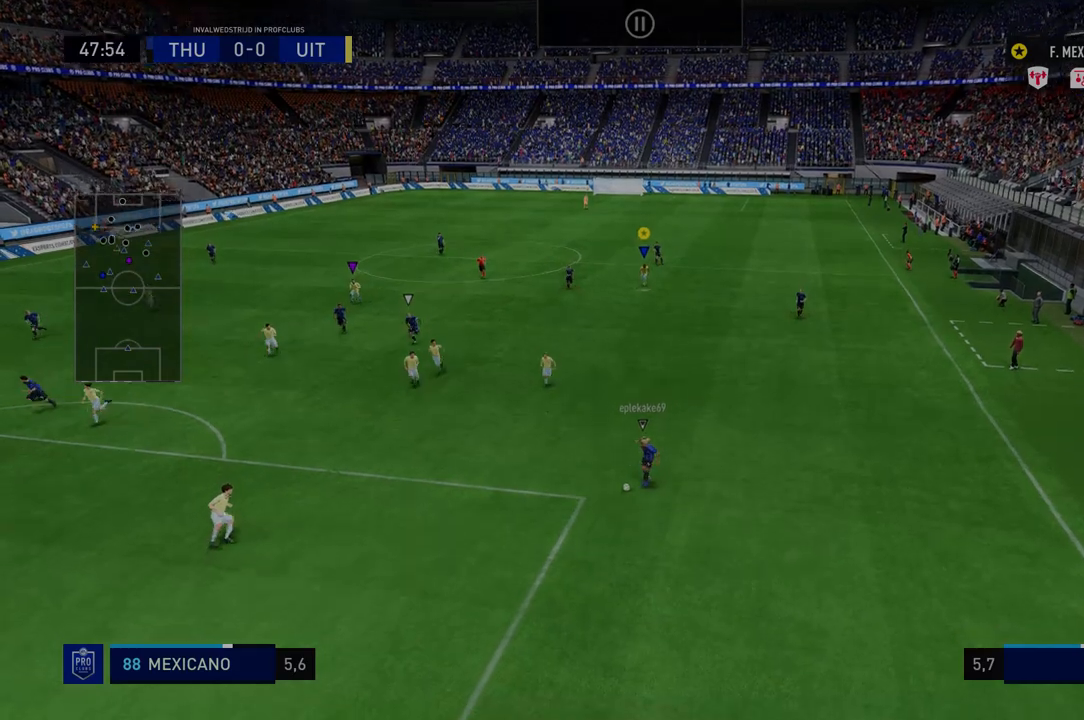
{"buttons": ["R2"], "left_stick": "down", "right_stick": "center", "events": []}
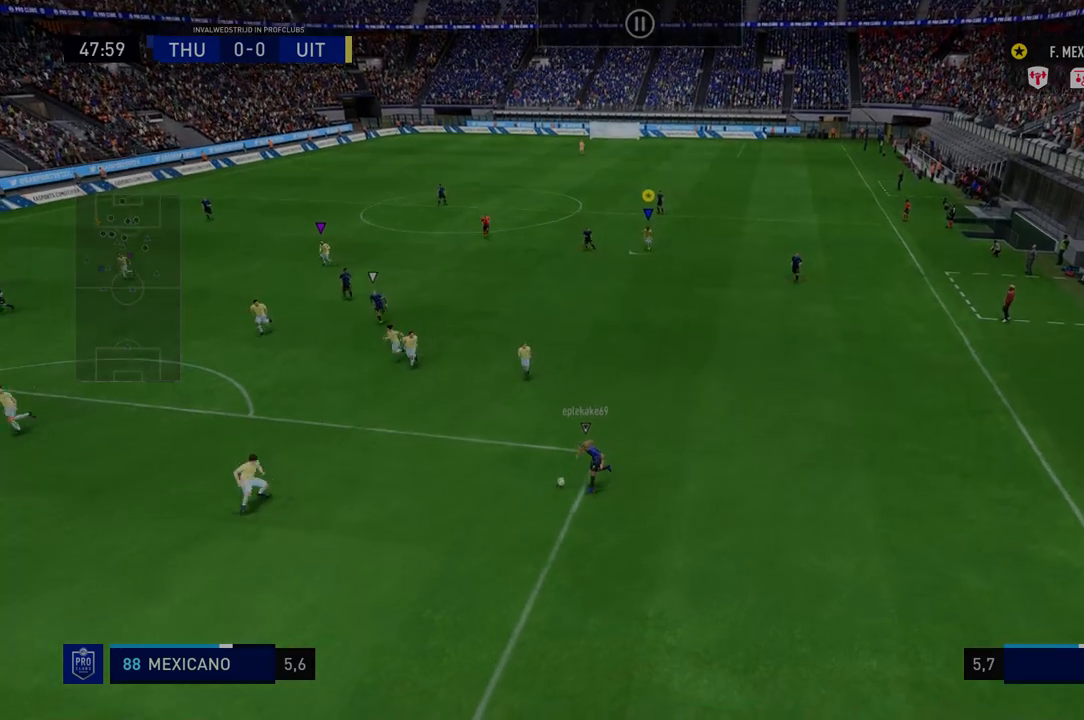
{"buttons": ["R2"], "left_stick": "down", "right_stick": "center", "events": []}
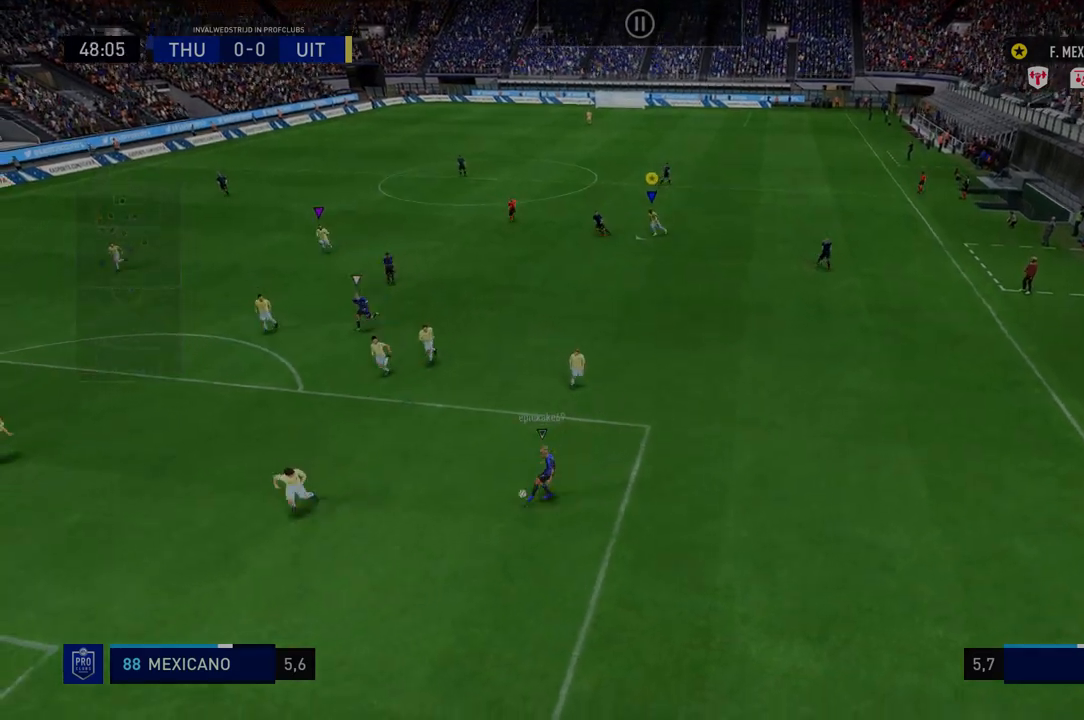
{"buttons": ["R2"], "left_stick": "down", "right_stick": "center", "events": []}
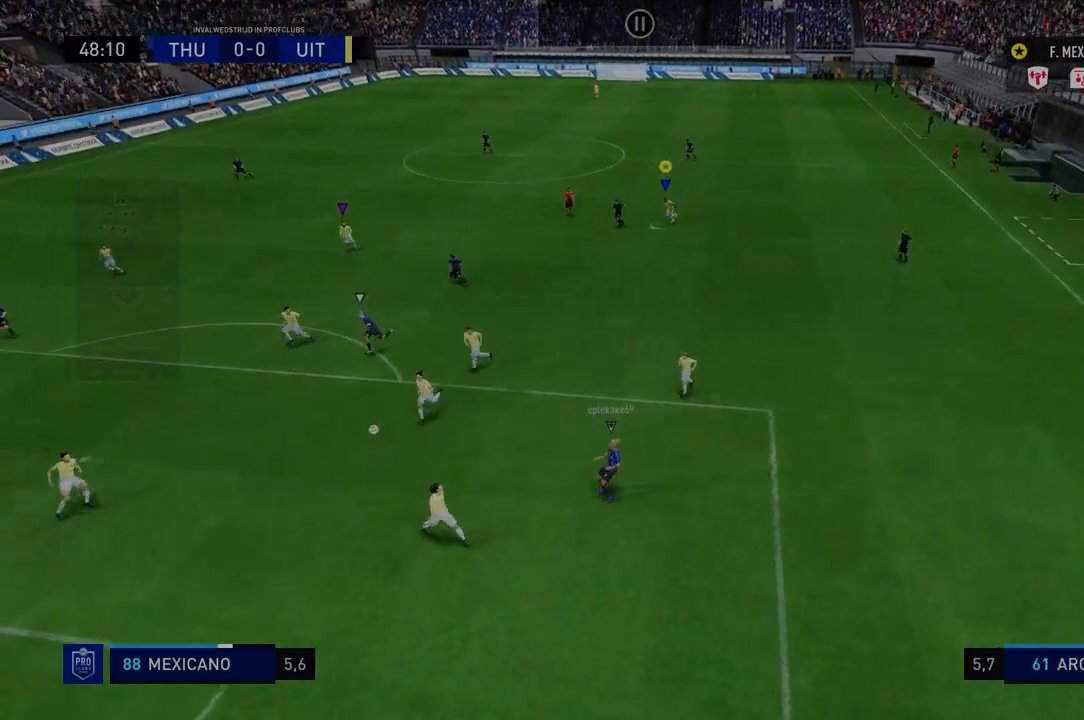
{"buttons": ["R2"], "left_stick": "down", "right_stick": "center", "events": []}
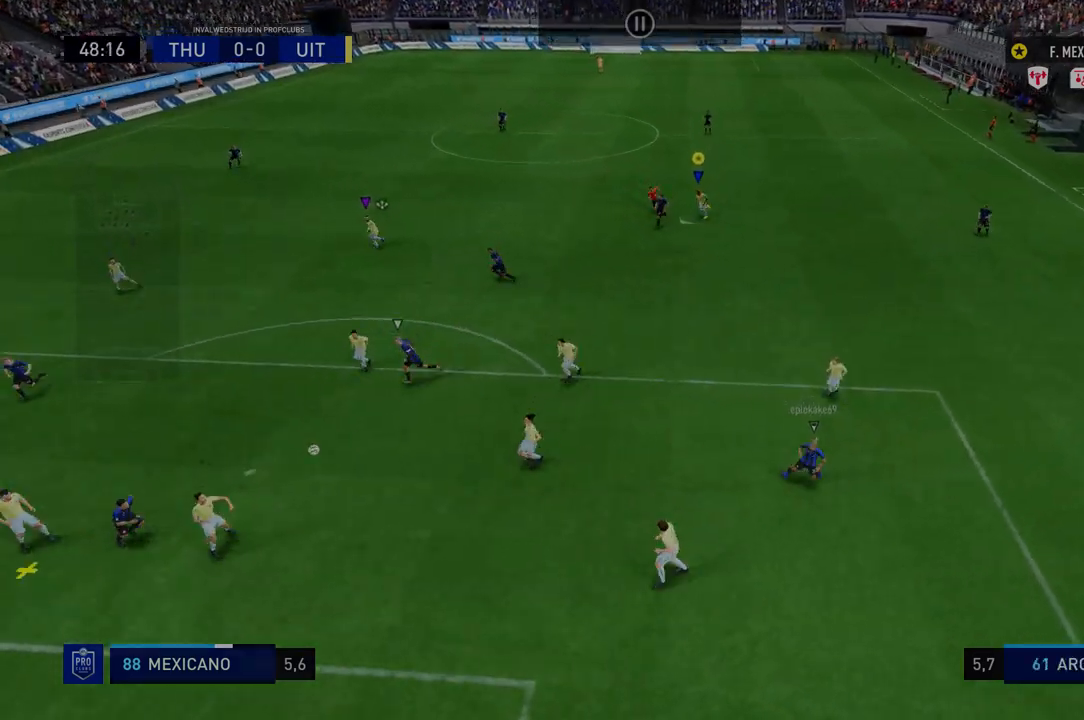
{"buttons": ["R2"], "left_stick": "down-right", "right_stick": "center", "events": [[356, "left_stick", "down-right"]]}
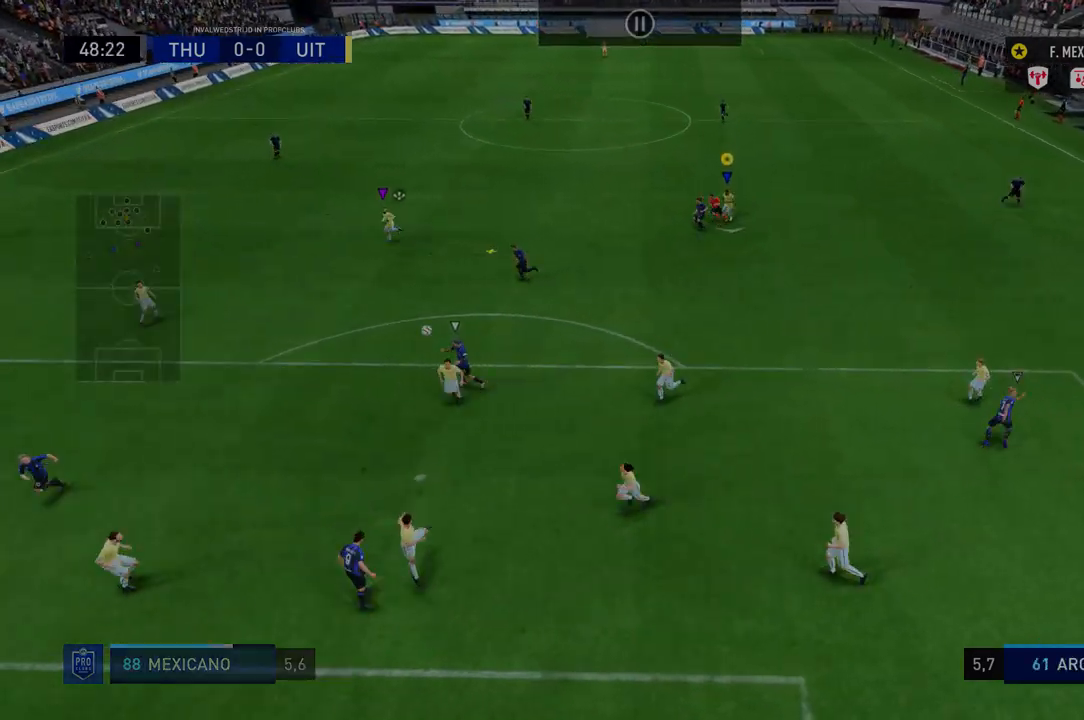
{"buttons": ["R2"], "left_stick": "right", "right_stick": "center", "events": [[392, "left_stick", "right"]]}
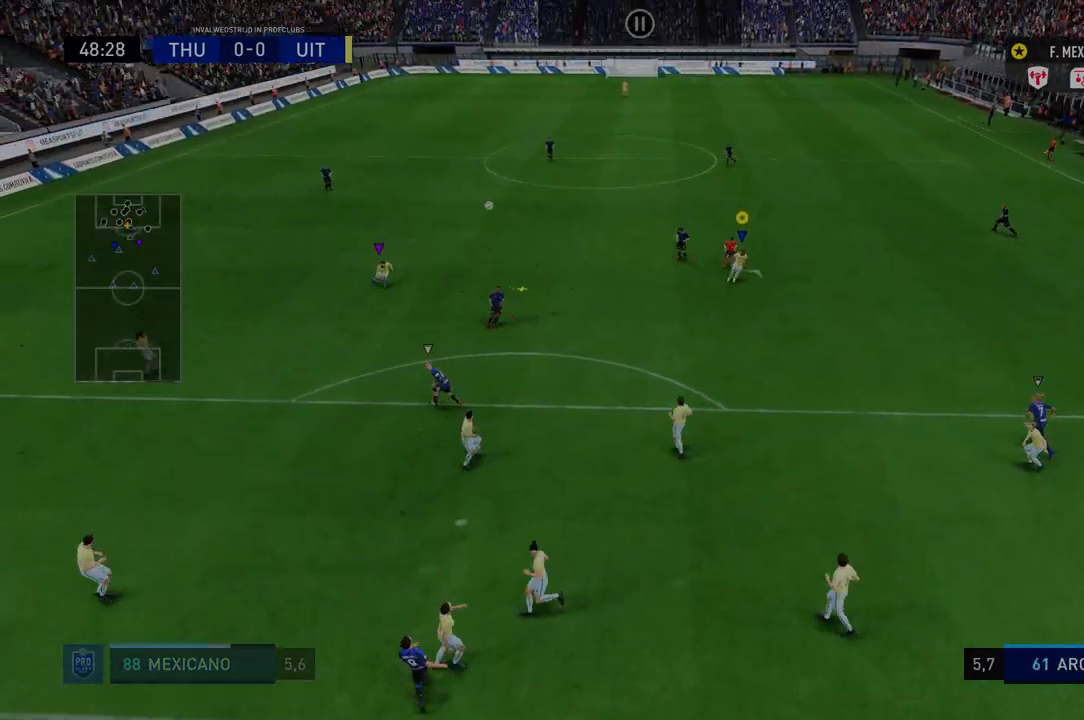
{"buttons": ["R2"], "left_stick": "center", "right_stick": "center", "events": [[71, "left_stick", "center"]]}
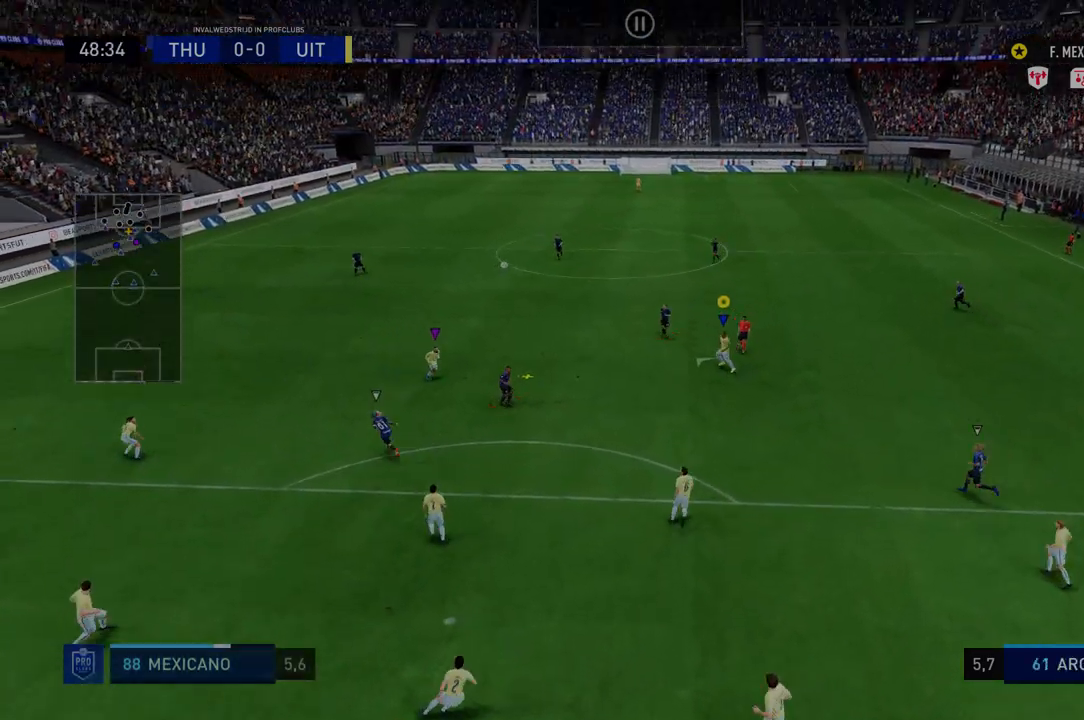
{"buttons": ["R2"], "left_stick": "center", "right_stick": "center", "events": []}
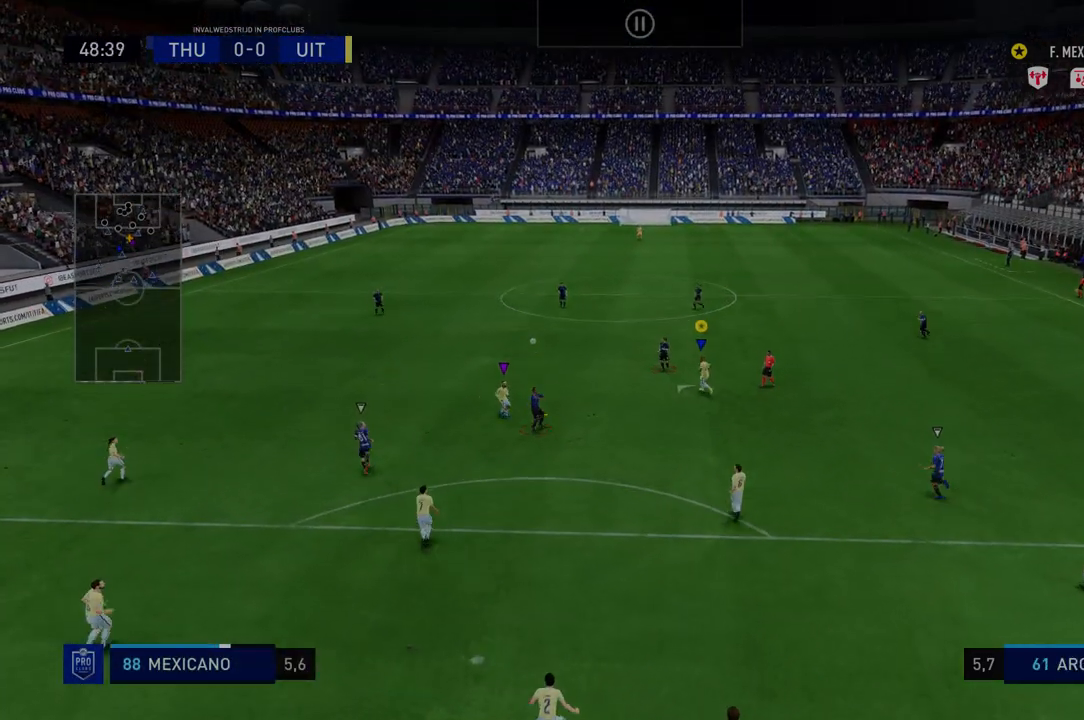
{"buttons": ["R2"], "left_stick": "right", "right_stick": "center", "events": [[392, "left_stick", "right"]]}
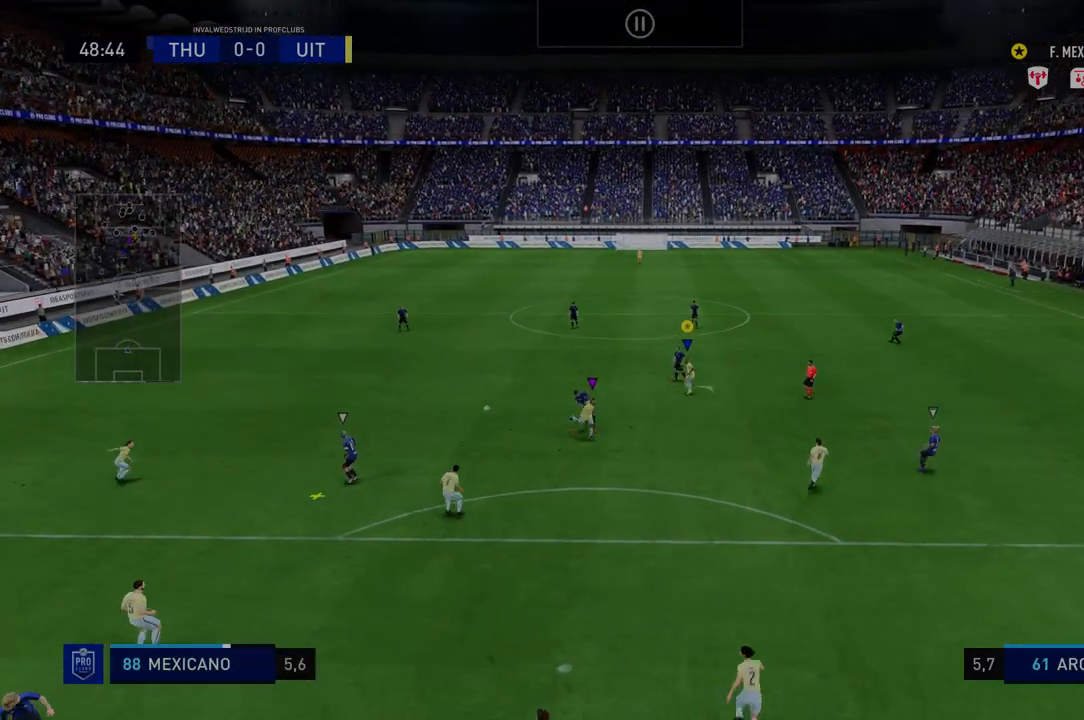
{"buttons": ["R2"], "left_stick": "down-left", "right_stick": "center", "events": [[499, "left_stick", "down-left"]]}
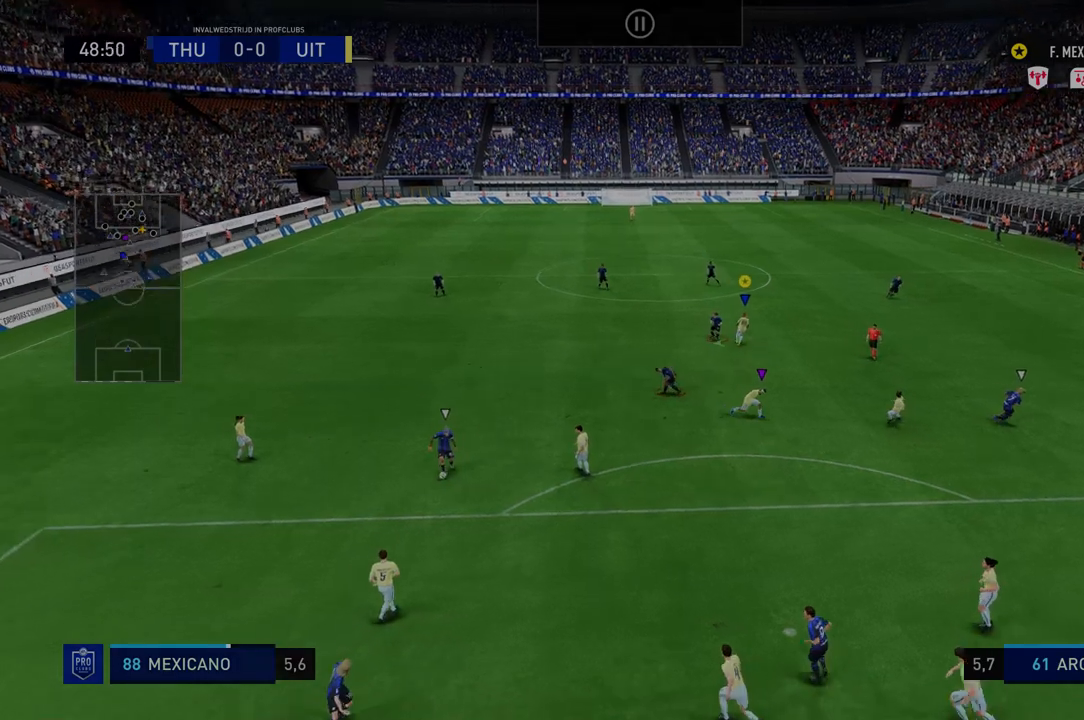
{"buttons": ["R2"], "left_stick": "down", "right_stick": "center", "events": [[72, "left_stick", "down"]]}
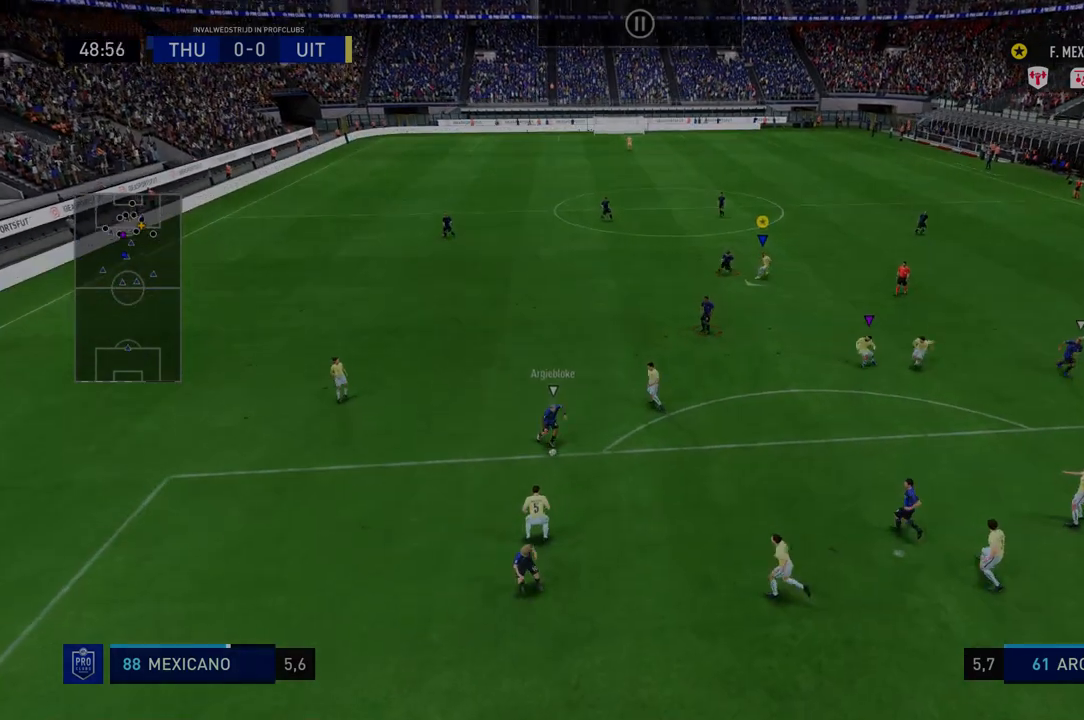
{"buttons": ["R2"], "left_stick": "down", "right_stick": "center", "events": []}
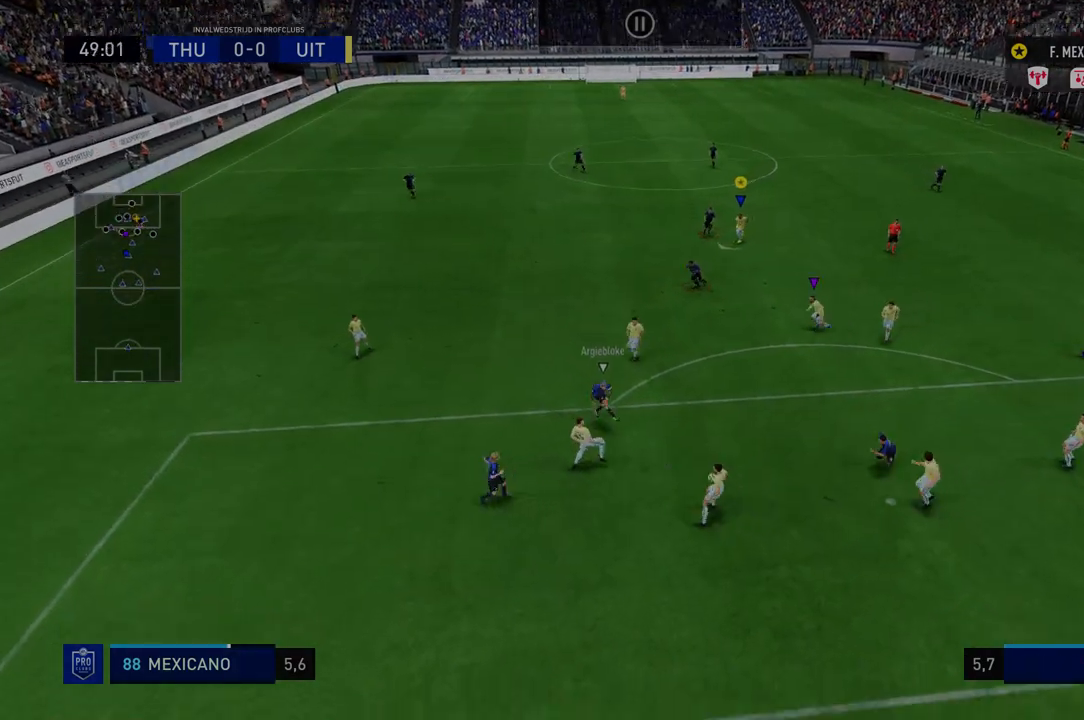
{"buttons": ["R2"], "left_stick": "center", "right_stick": "center", "events": [[178, "left_stick", "down-left"], [356, "left_stick", "center"]]}
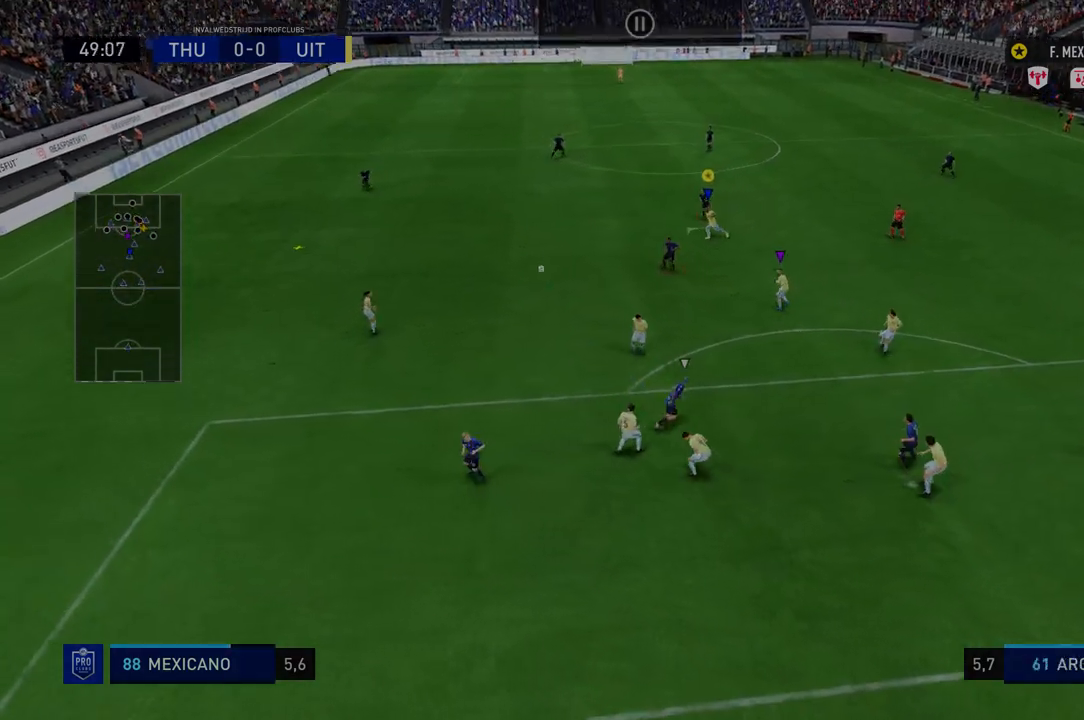
{"buttons": ["R2"], "left_stick": "down-left", "right_stick": "center", "events": [[428, "left_stick", "down-left"]]}
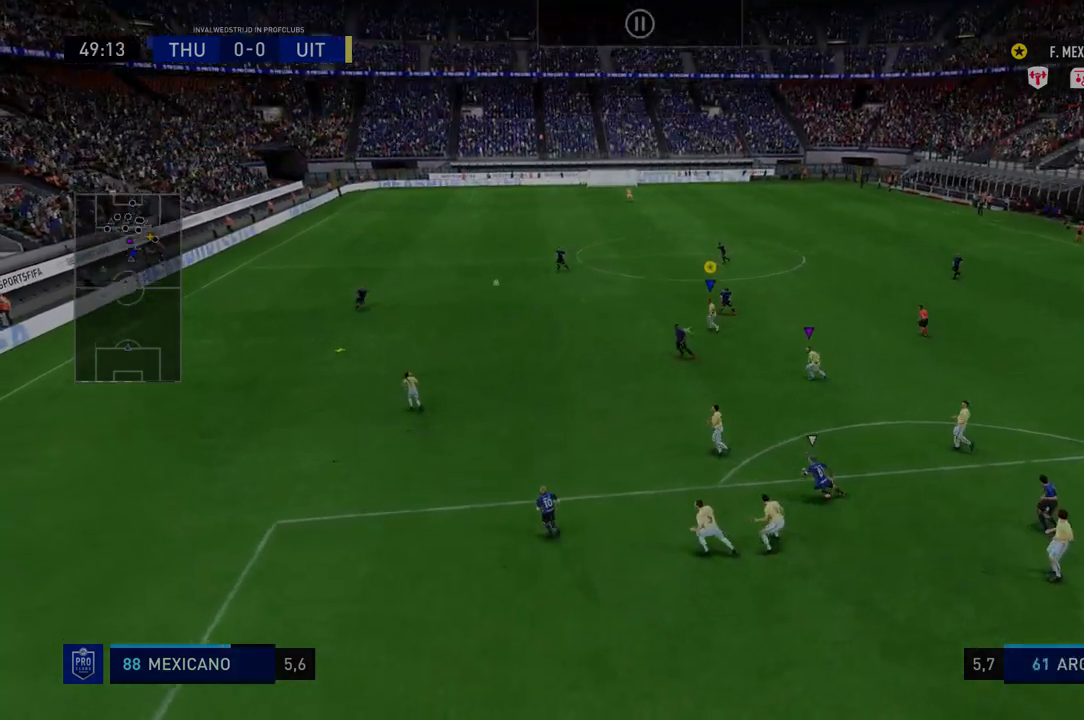
{"buttons": ["R2"], "left_stick": "center", "right_stick": "center", "events": [[249, "left_stick", "center"]]}
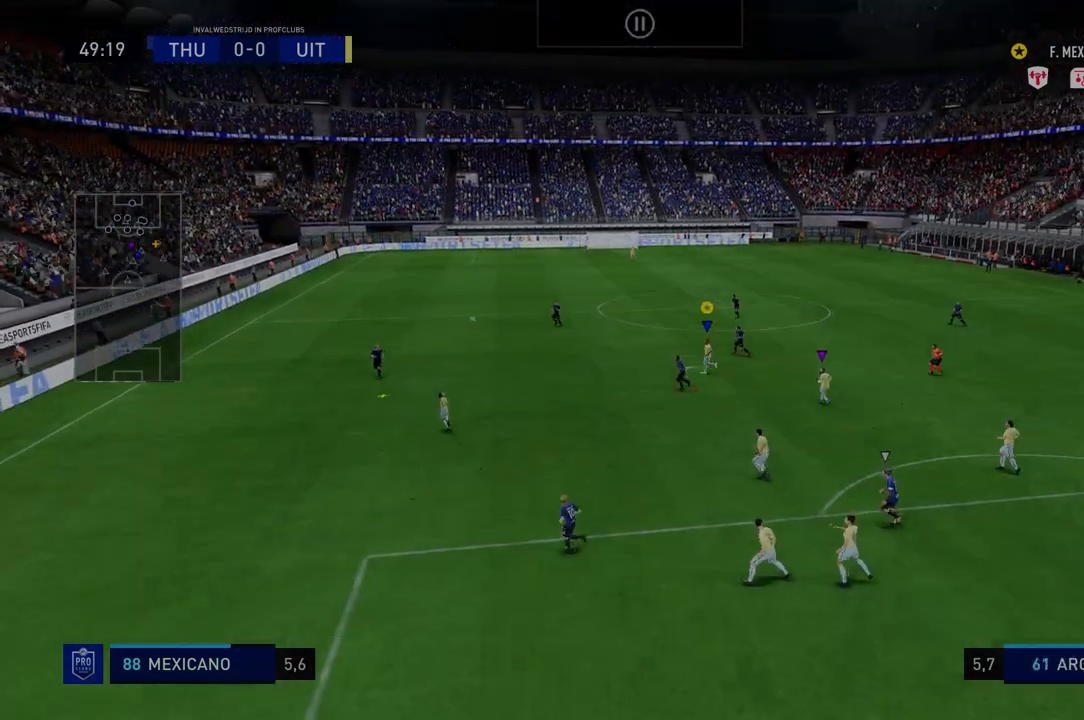
{"buttons": ["R2"], "left_stick": "center", "right_stick": "center", "events": []}
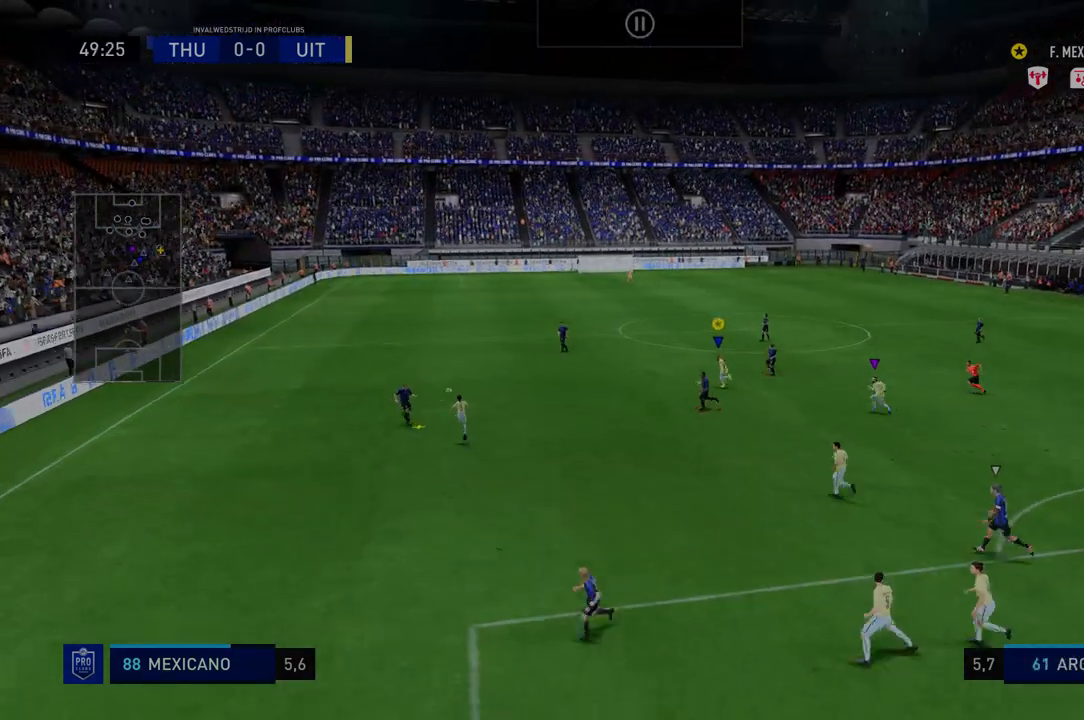
{"buttons": ["R2"], "left_stick": "center", "right_stick": "center", "events": []}
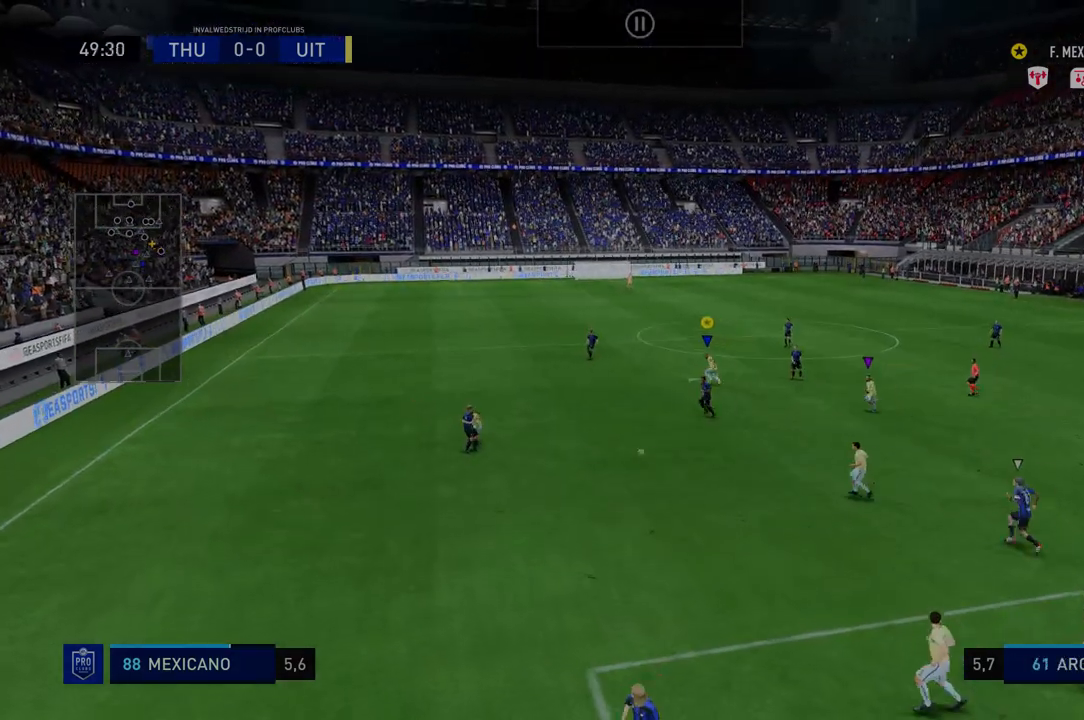
{"buttons": ["R2"], "left_stick": "down-right", "right_stick": "center", "events": [[321, "left_stick", "down-left"], [428, "left_stick", "center"], [499, "left_stick", "down-right"]]}
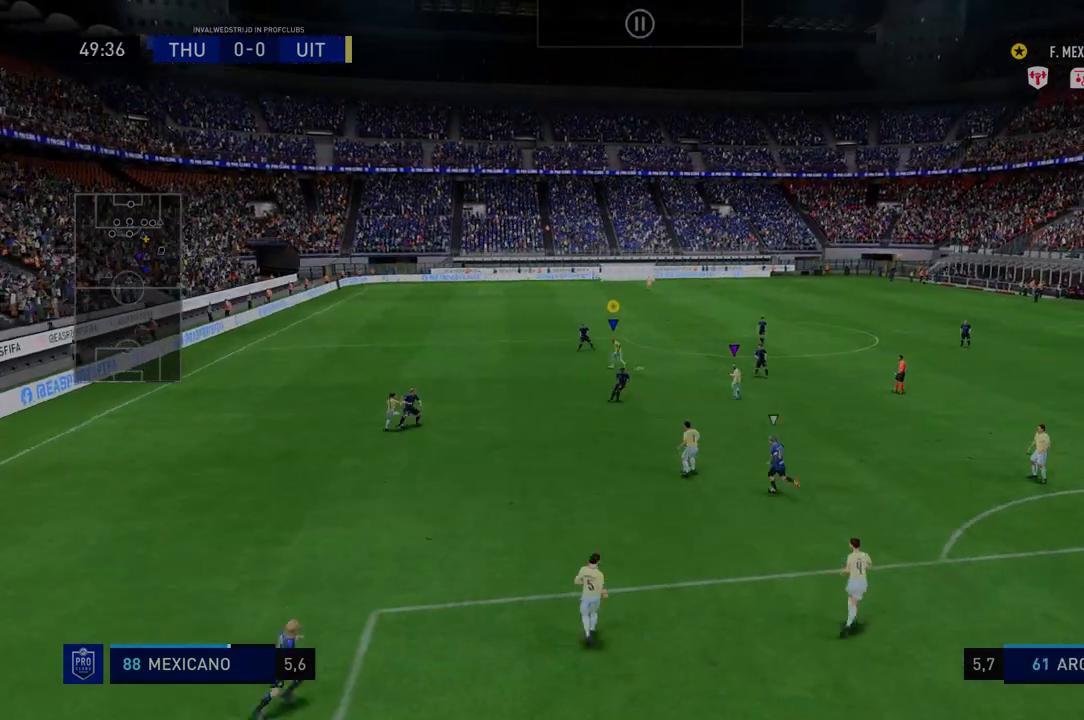
{"buttons": ["R2"], "left_stick": "down-right", "right_stick": "center", "events": []}
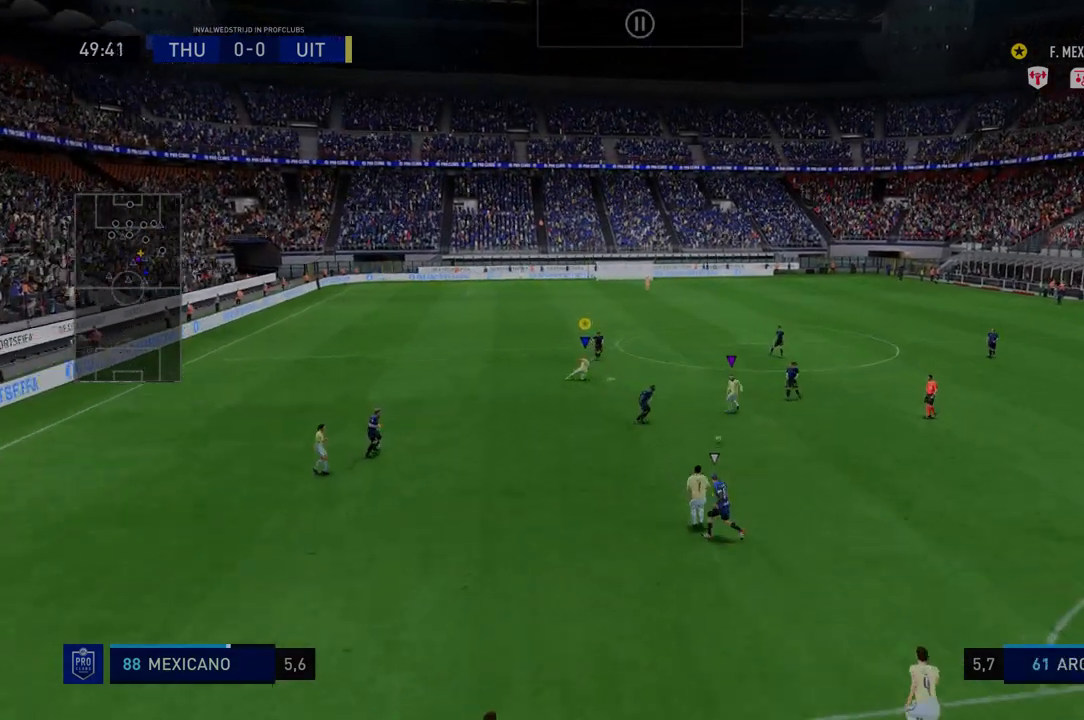
{"buttons": ["R2"], "left_stick": "center", "right_stick": "center", "events": [[428, "left_stick", "center"]]}
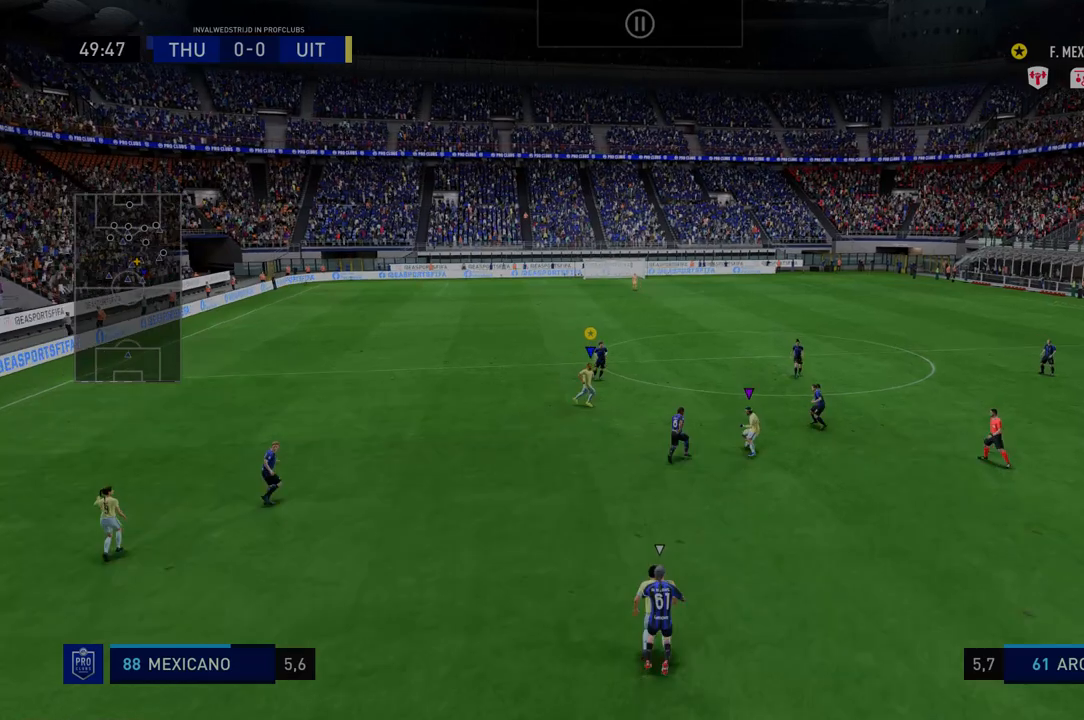
{"buttons": ["R2"], "left_stick": "center", "right_stick": "center", "events": [[36, "left_stick", "down-right"], [250, "left_stick", "up-right"], [392, "left_stick", "center"]]}
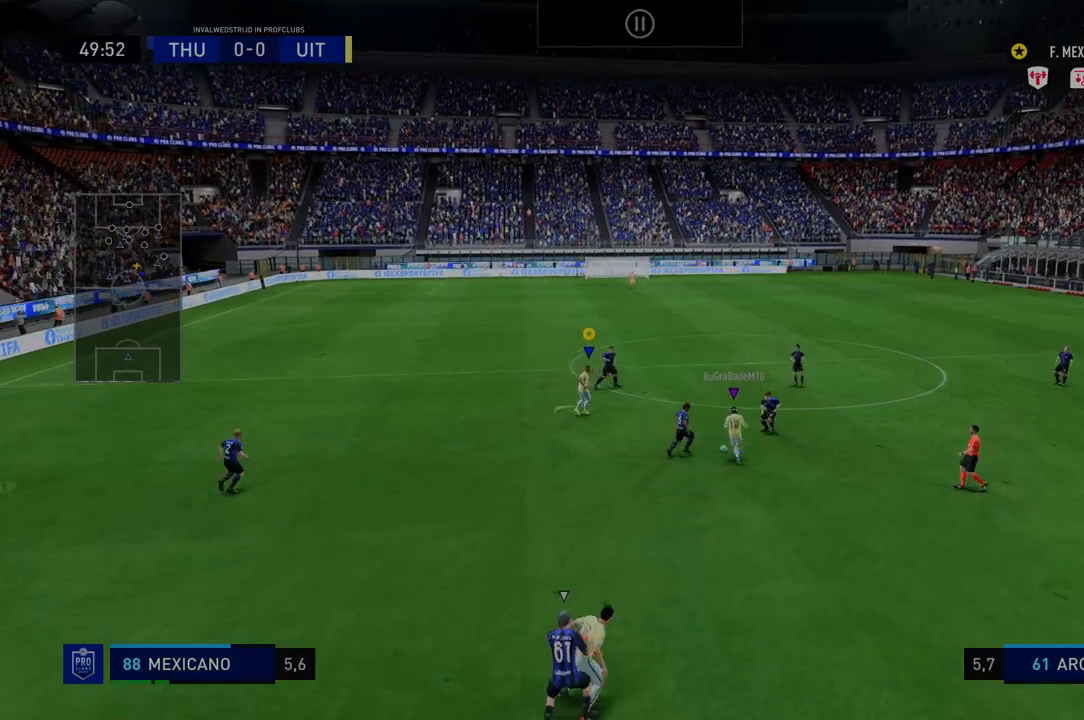
{"buttons": ["R2"], "left_stick": "center", "right_stick": "center", "events": []}
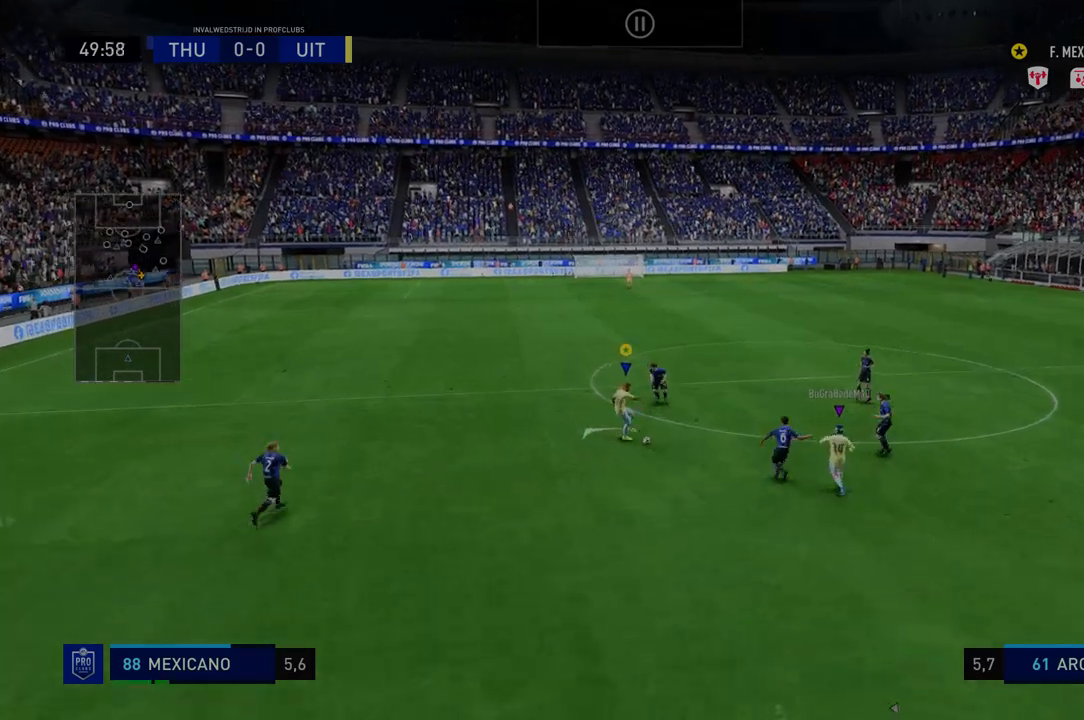
{"buttons": [], "left_stick": "down-left", "right_stick": "center", "events": [[321, "left_stick", "down-left"], [463, "R2", "up"]]}
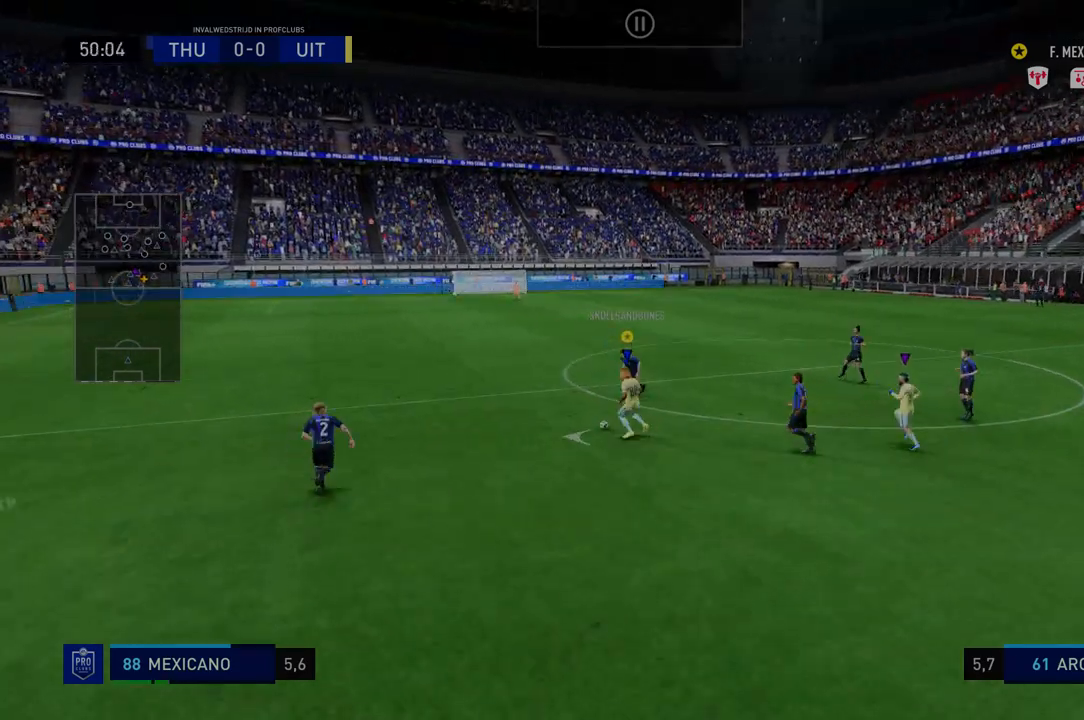
{"buttons": ["R2"], "left_stick": "center", "right_stick": "center", "events": [[107, "R2", "down"], [107, "left_stick", "center"]]}
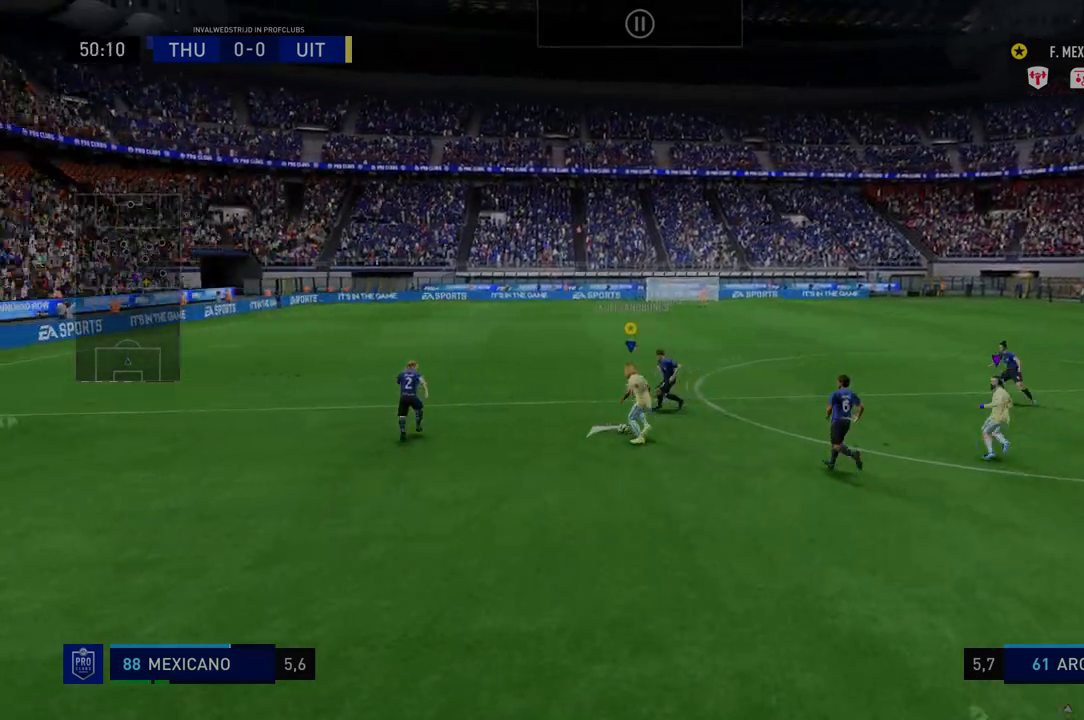
{"buttons": ["R2"], "left_stick": "center", "right_stick": "center", "events": []}
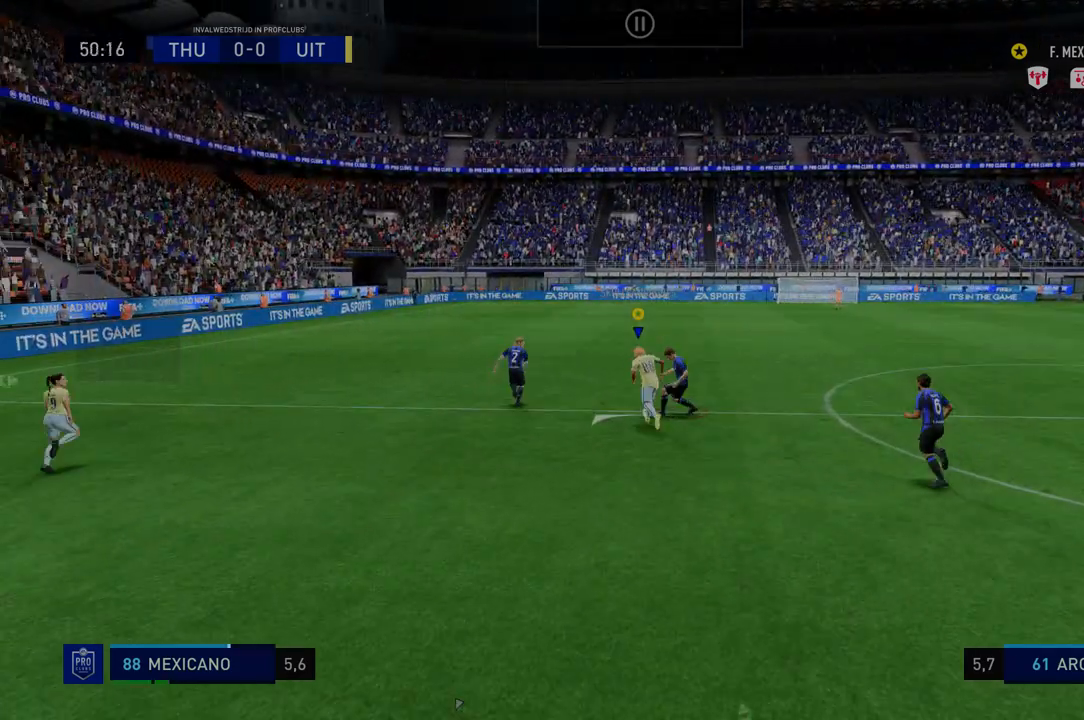
{"buttons": [], "left_stick": "down", "right_stick": "center", "events": [[250, "left_stick", "down-left"], [428, "R2", "up"], [428, "left_stick", "down"]]}
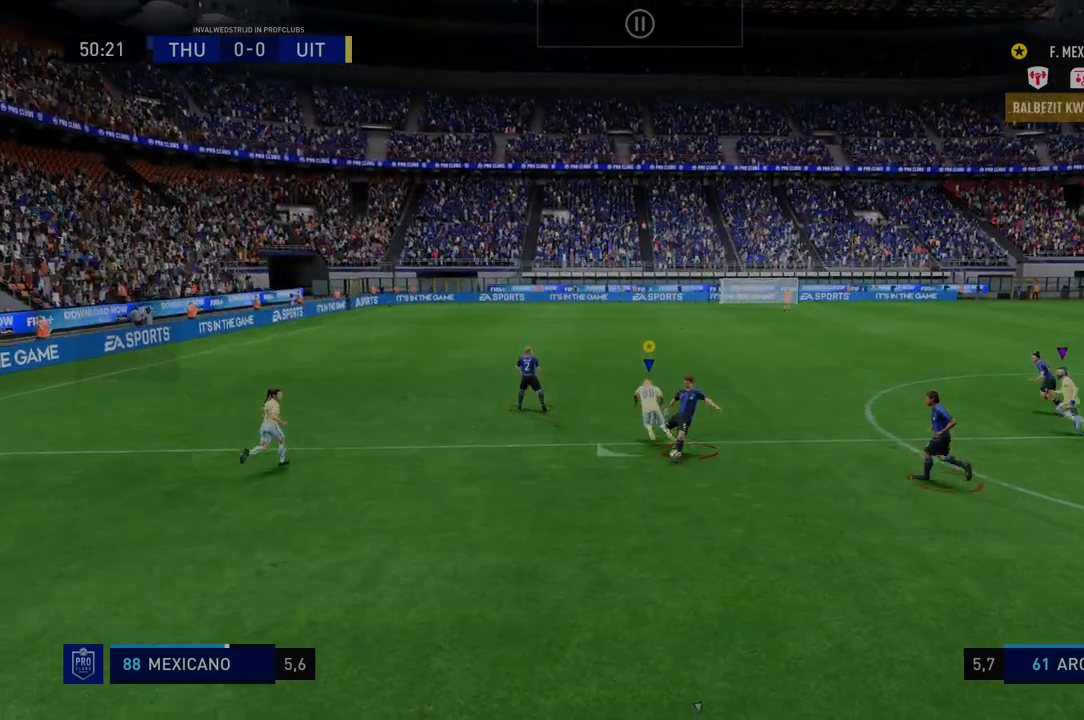
{"buttons": ["R2"], "left_stick": "down-right", "right_stick": "center", "events": [[36, "R2", "down"], [499, "left_stick", "down-right"]]}